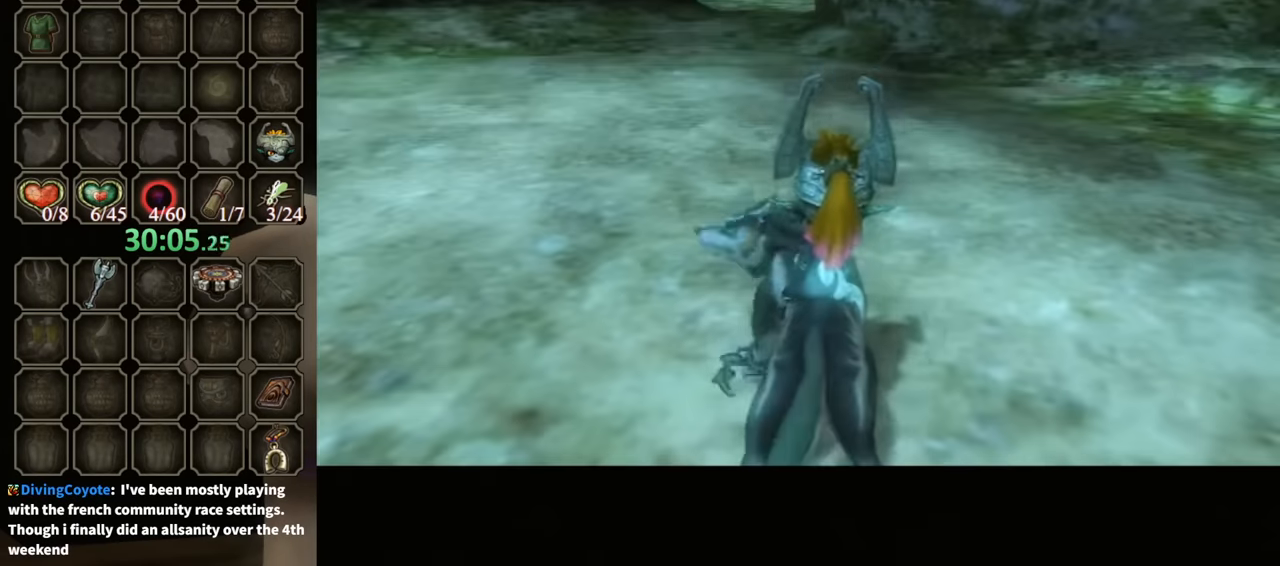
Gameplay with a controller (Nintendo layout); each line is a JSON object with the inputs held at the frame after it. "events" lists button and stick changes between this image and that frame as [ms after this image, input, new state], when the widget could be followed in between. Not read: L3 R3.
{"buttons": [], "left_stick": "up", "right_stick": "center", "events": [[400, "left_stick", "up"]]}
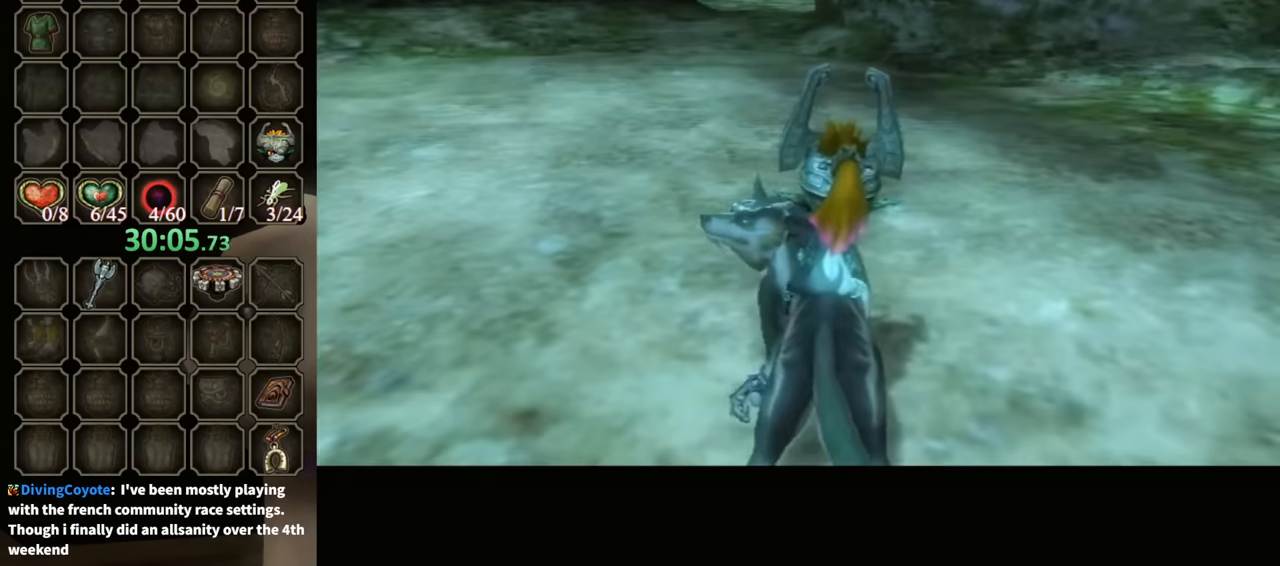
{"buttons": [], "left_stick": "up", "right_stick": "center", "events": [[200, "A", "down"], [300, "A", "up"], [366, "A", "down"], [433, "A", "up"]]}
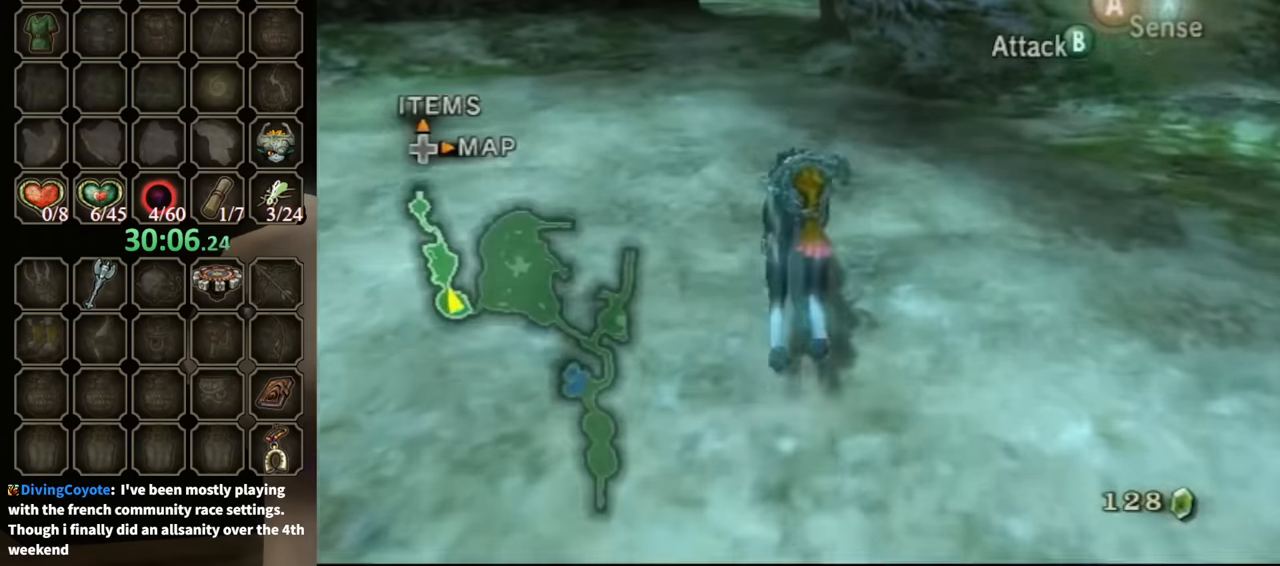
{"buttons": [], "left_stick": "up", "right_stick": "center", "events": []}
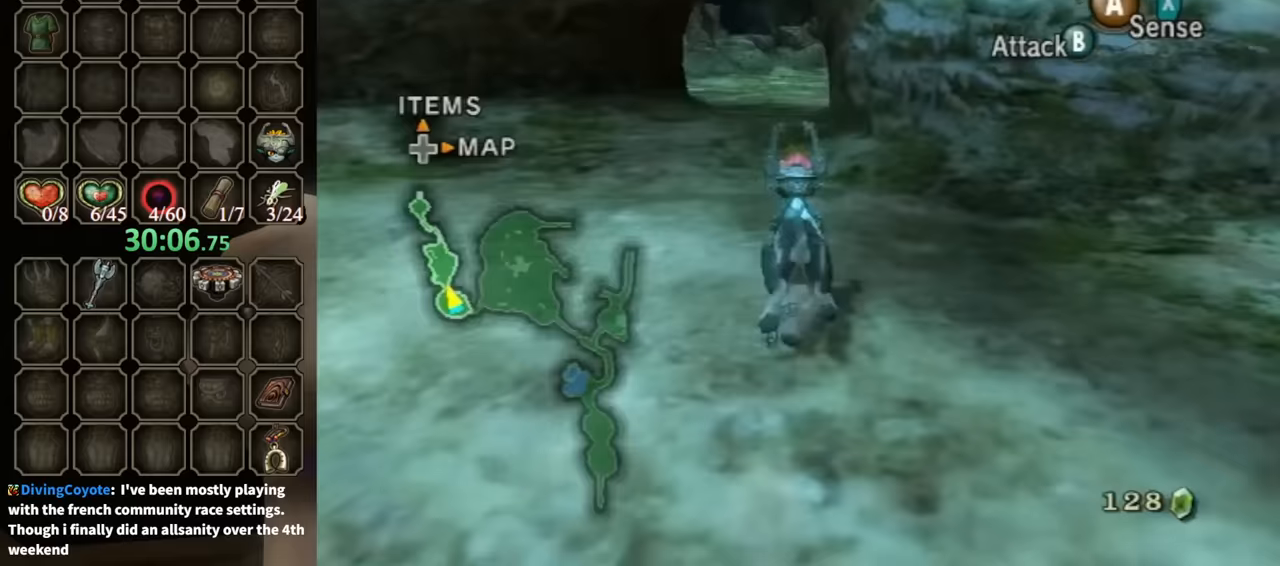
{"buttons": [], "left_stick": "up", "right_stick": "center", "events": []}
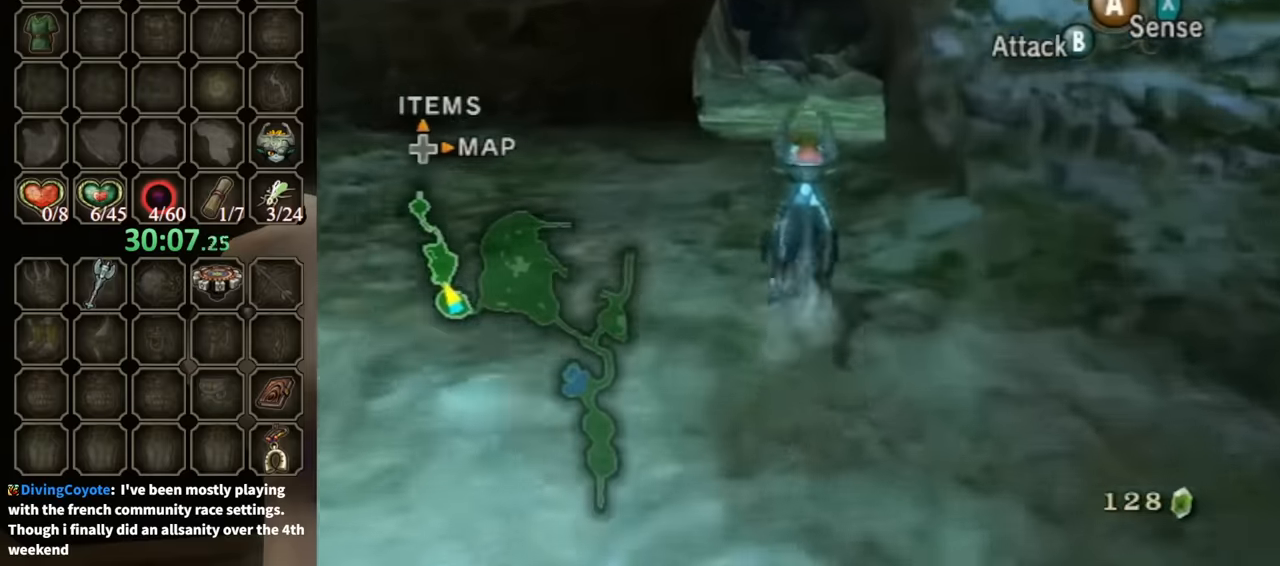
{"buttons": [], "left_stick": "up", "right_stick": "center", "events": [[233, "R1", "down"], [333, "Y", "down"], [400, "Y", "up"], [433, "R1", "up"]]}
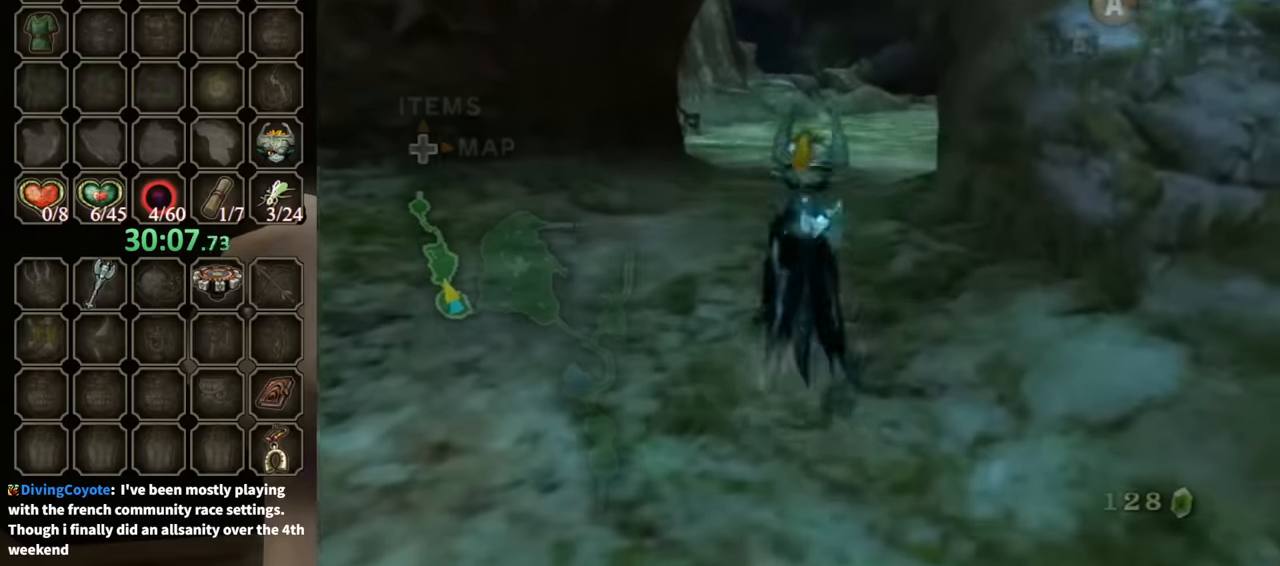
{"buttons": [], "left_stick": "center", "right_stick": "center", "events": [[133, "left_stick", "center"]]}
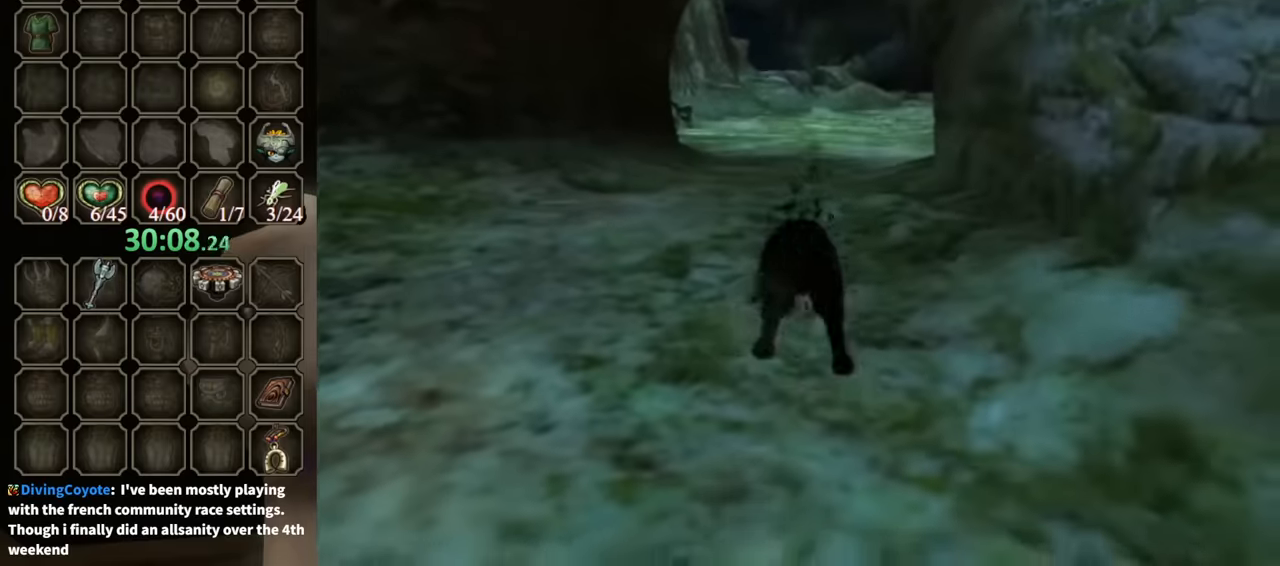
{"buttons": [], "left_stick": "up", "right_stick": "center", "events": [[67, "left_stick", "up"]]}
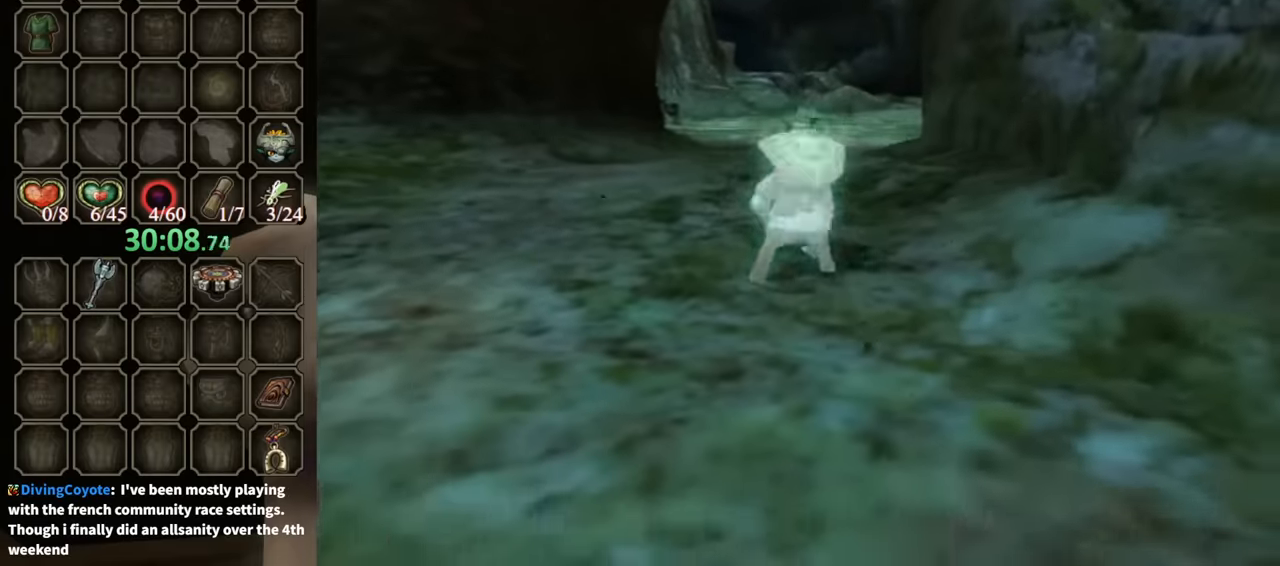
{"buttons": ["X"], "left_stick": "up", "right_stick": "center", "events": [[300, "X", "down"], [367, "X", "up"], [467, "X", "down"]]}
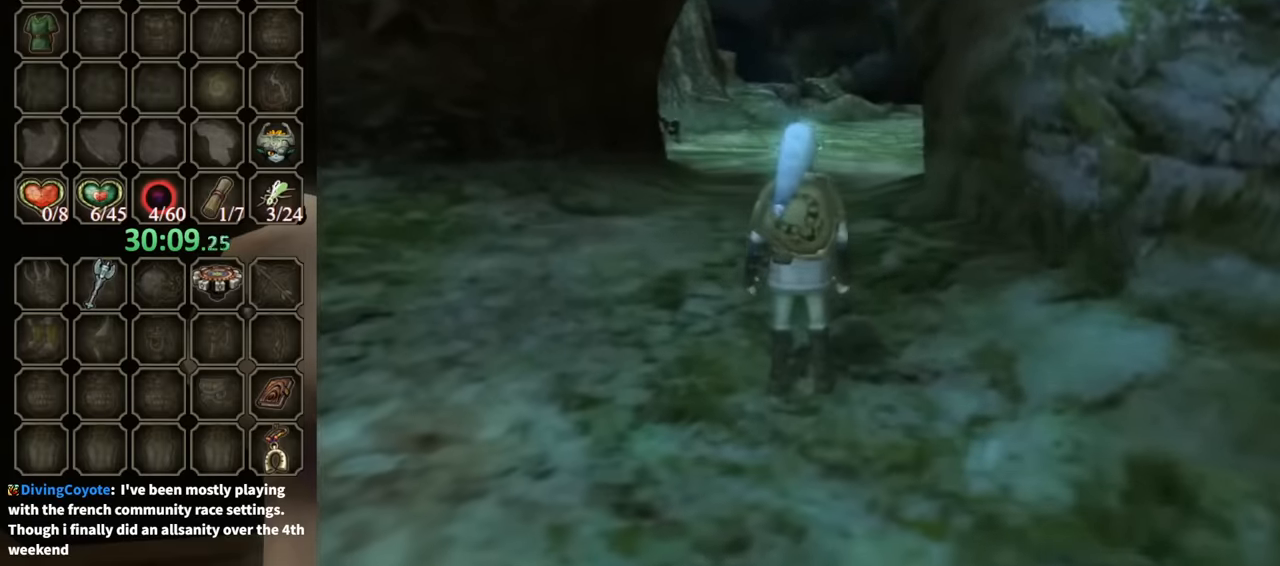
{"buttons": [], "left_stick": "up", "right_stick": "center", "events": [[33, "X", "up"], [133, "X", "down"], [200, "X", "up"], [267, "X", "down"], [300, "X", "up"]]}
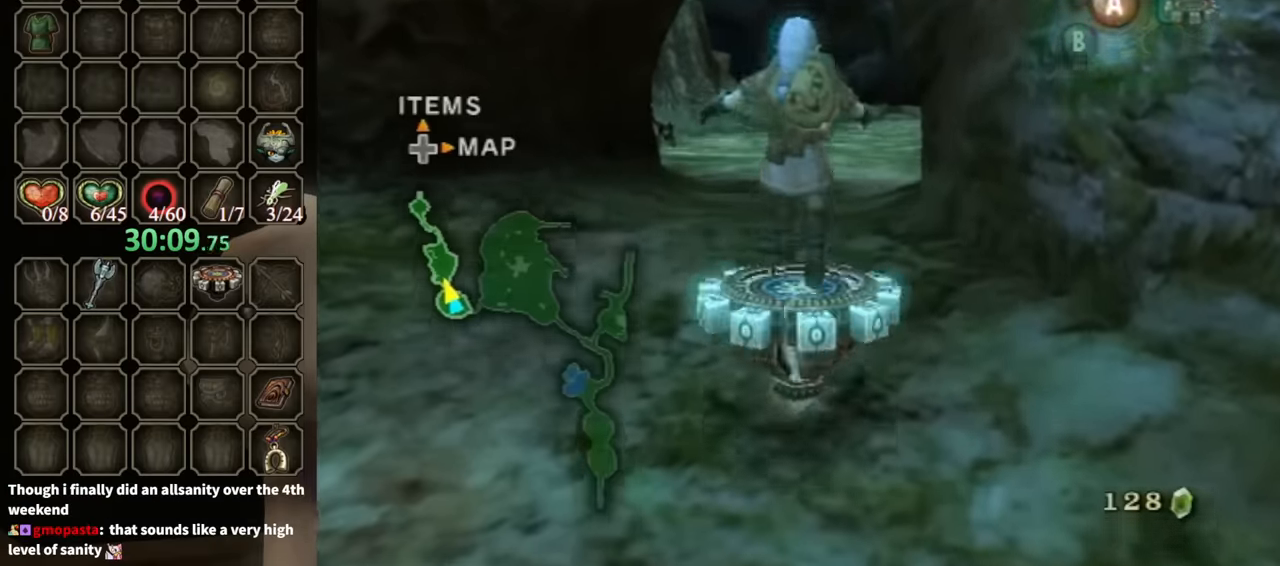
{"buttons": [], "left_stick": "up", "right_stick": "center", "events": []}
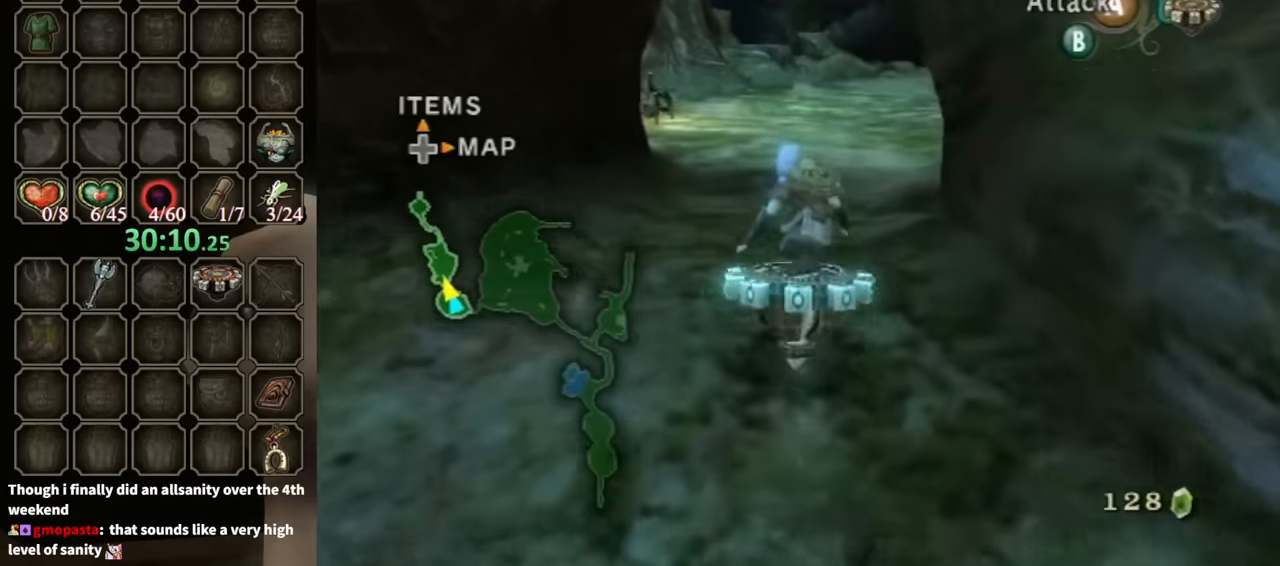
{"buttons": [], "left_stick": "up", "right_stick": "center", "events": [[100, "left_stick", "up-right"], [133, "right_stick", "left"], [233, "left_stick", "up"], [267, "right_stick", "center"]]}
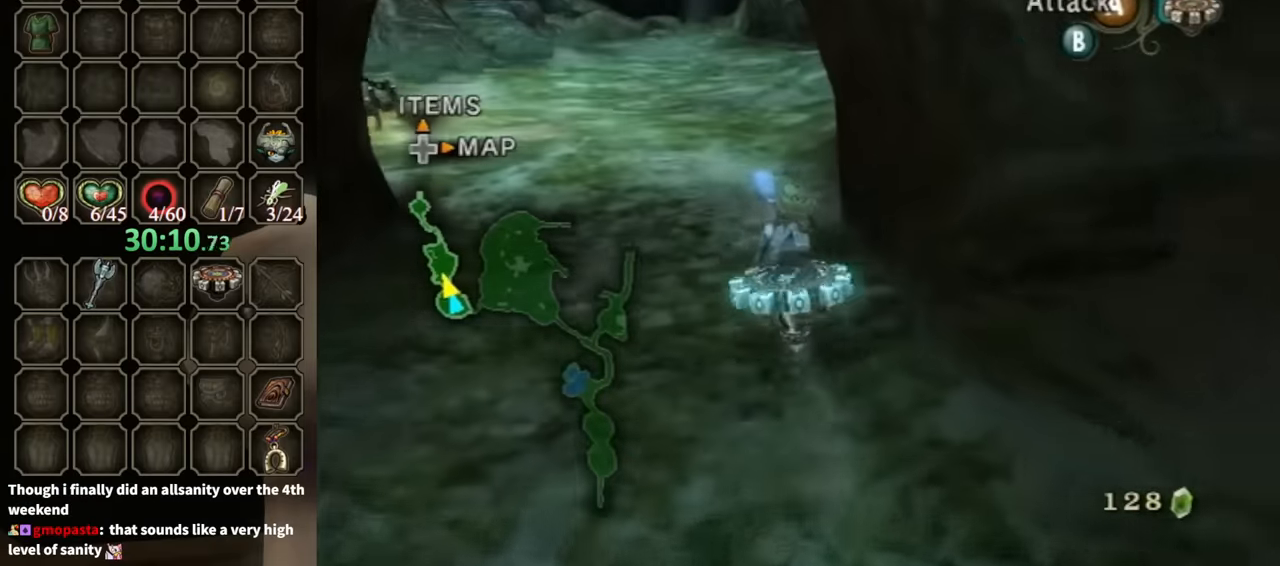
{"buttons": [], "left_stick": "up-right", "right_stick": "center", "events": [[333, "left_stick", "up-right"]]}
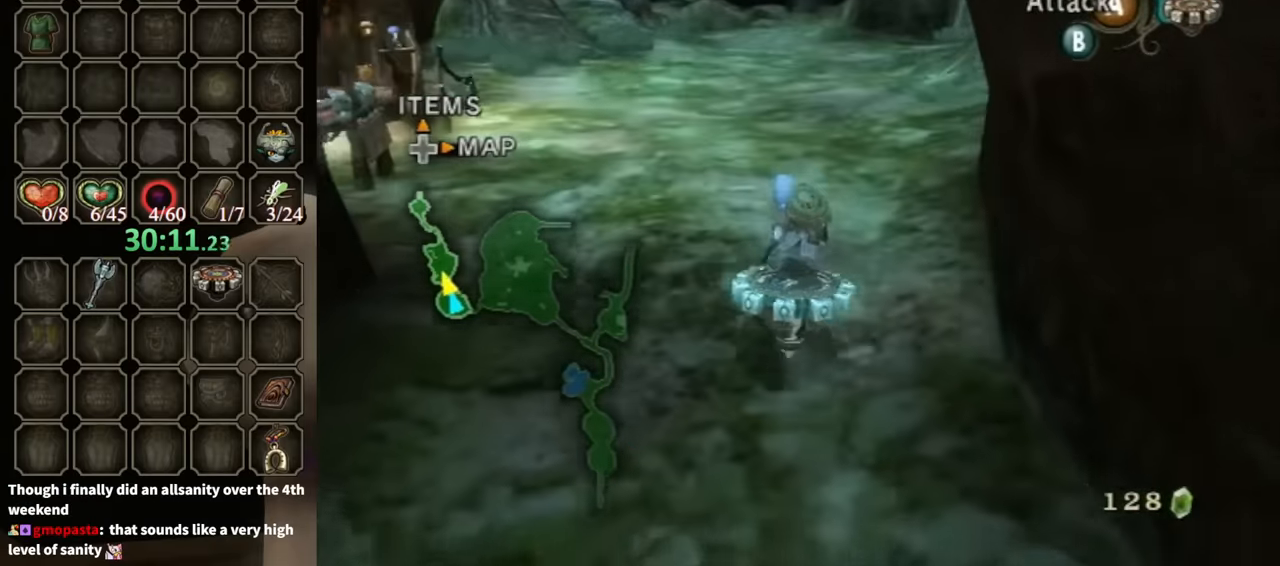
{"buttons": ["R1"], "left_stick": "up", "right_stick": "center", "events": [[33, "R1", "down"], [500, "left_stick", "up"]]}
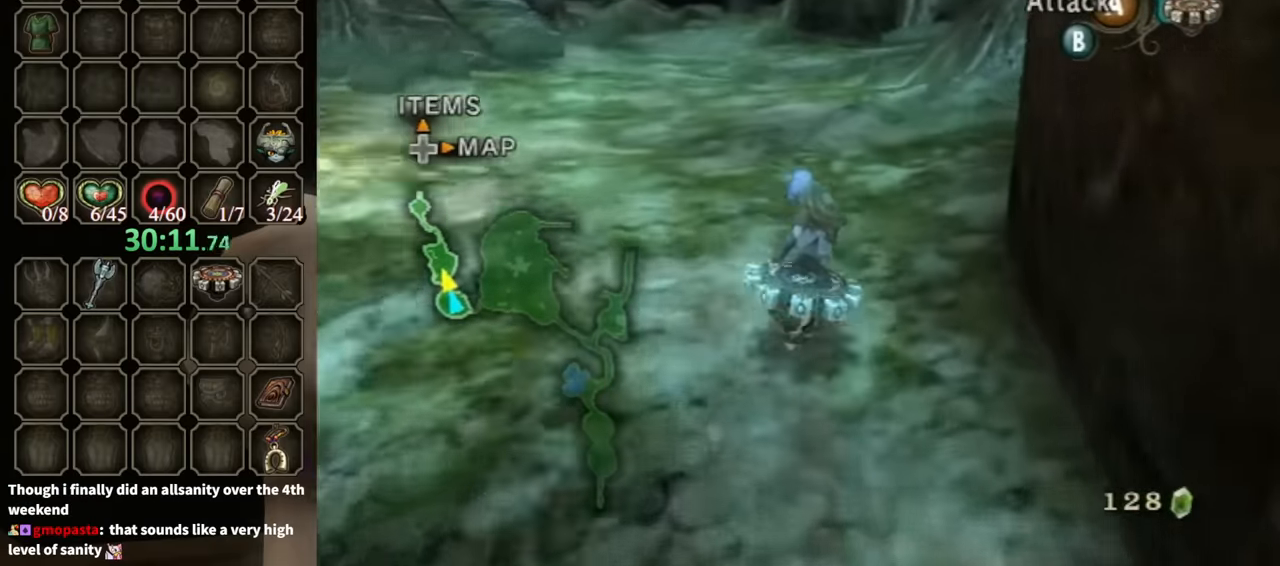
{"buttons": ["R1"], "left_stick": "up", "right_stick": "center", "events": []}
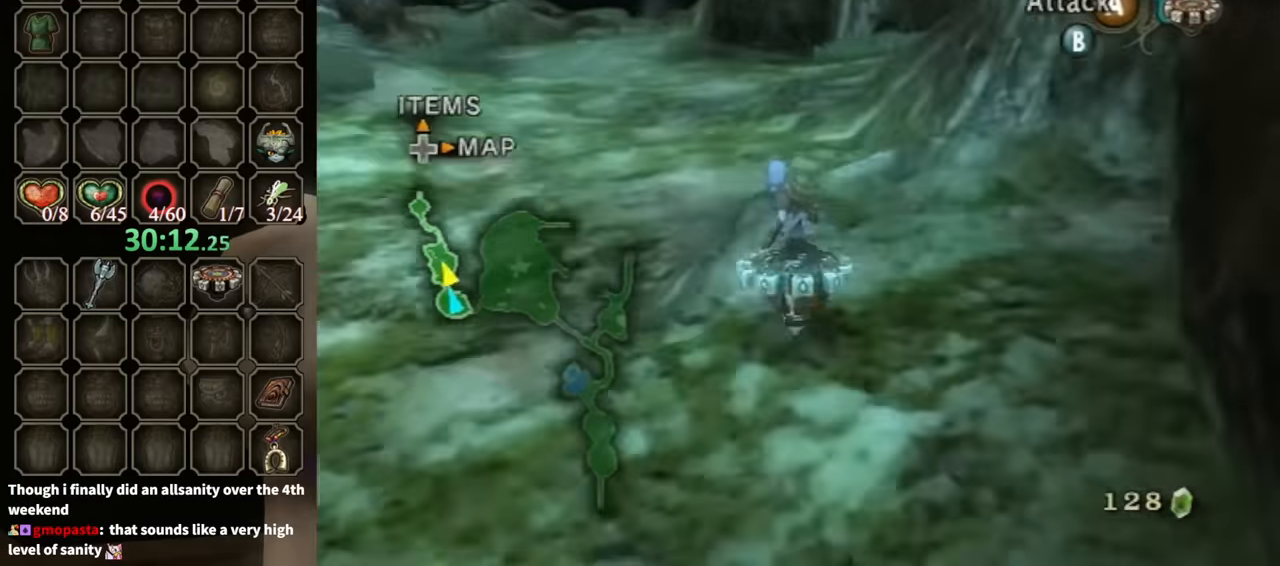
{"buttons": ["R1"], "left_stick": "up-right", "right_stick": "center", "events": [[400, "left_stick", "up-right"]]}
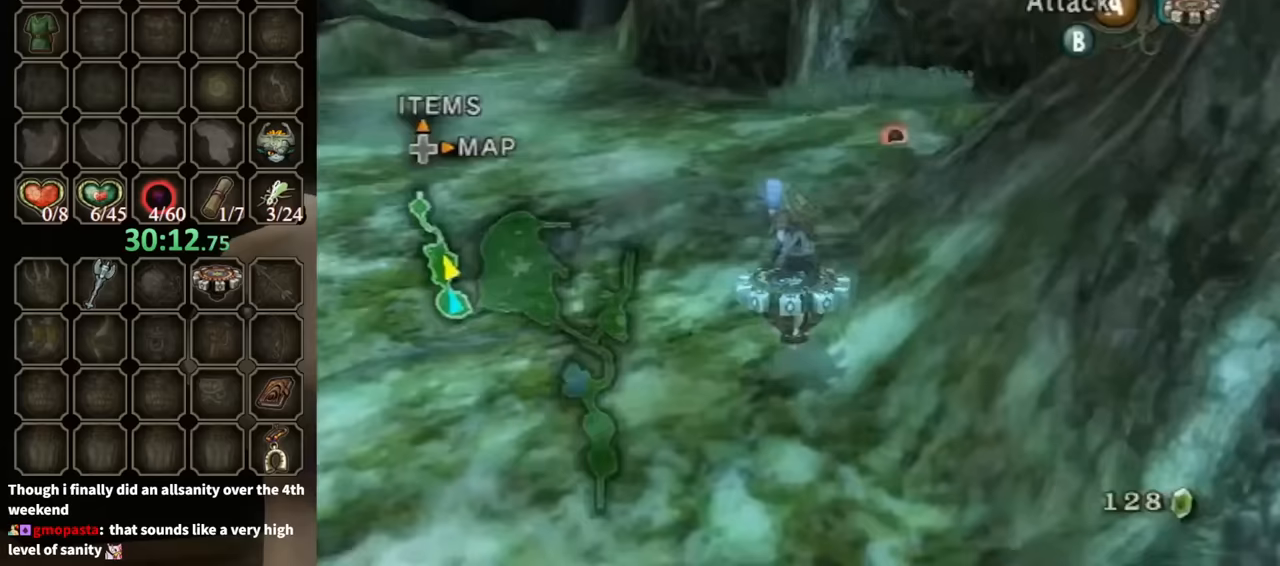
{"buttons": [], "left_stick": "right", "right_stick": "center", "events": [[133, "left_stick", "right"], [333, "X", "down"], [367, "R1", "up"], [433, "X", "up"]]}
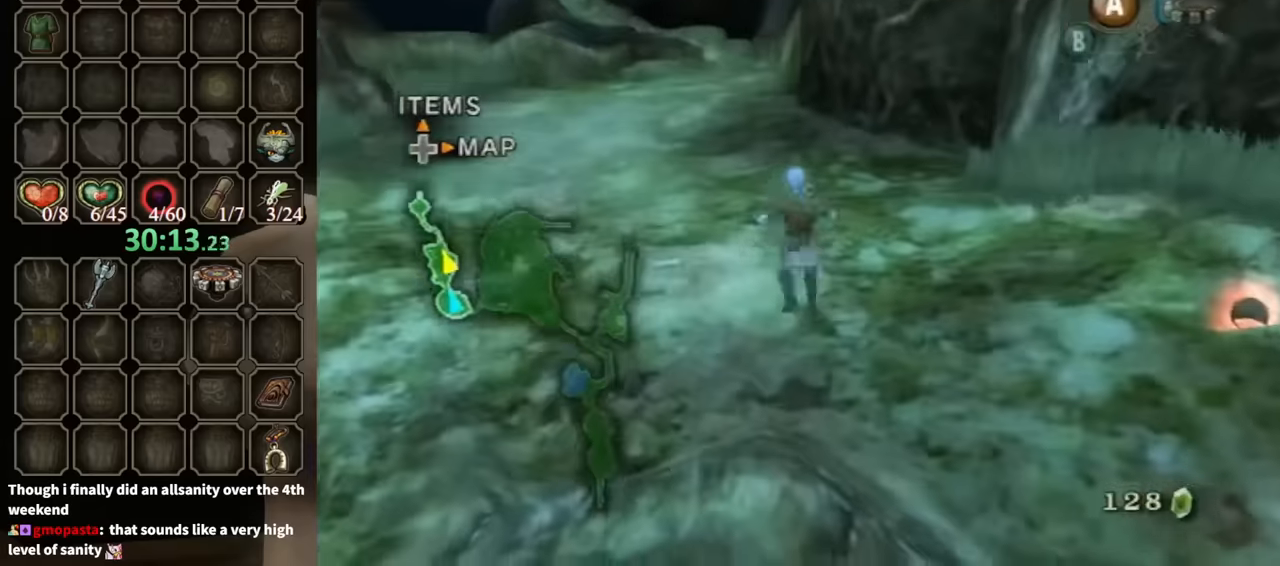
{"buttons": [], "left_stick": "right", "right_stick": "center", "events": []}
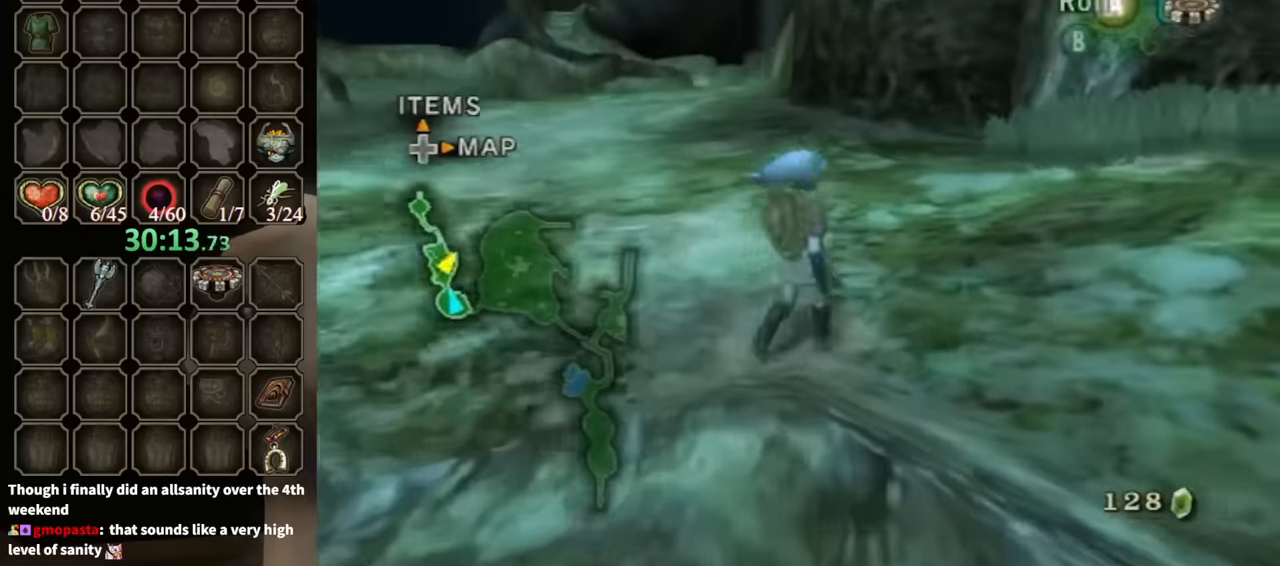
{"buttons": [], "left_stick": "up-right", "right_stick": "center", "events": [[33, "A", "down"], [167, "A", "up"], [167, "left_stick", "up-right"]]}
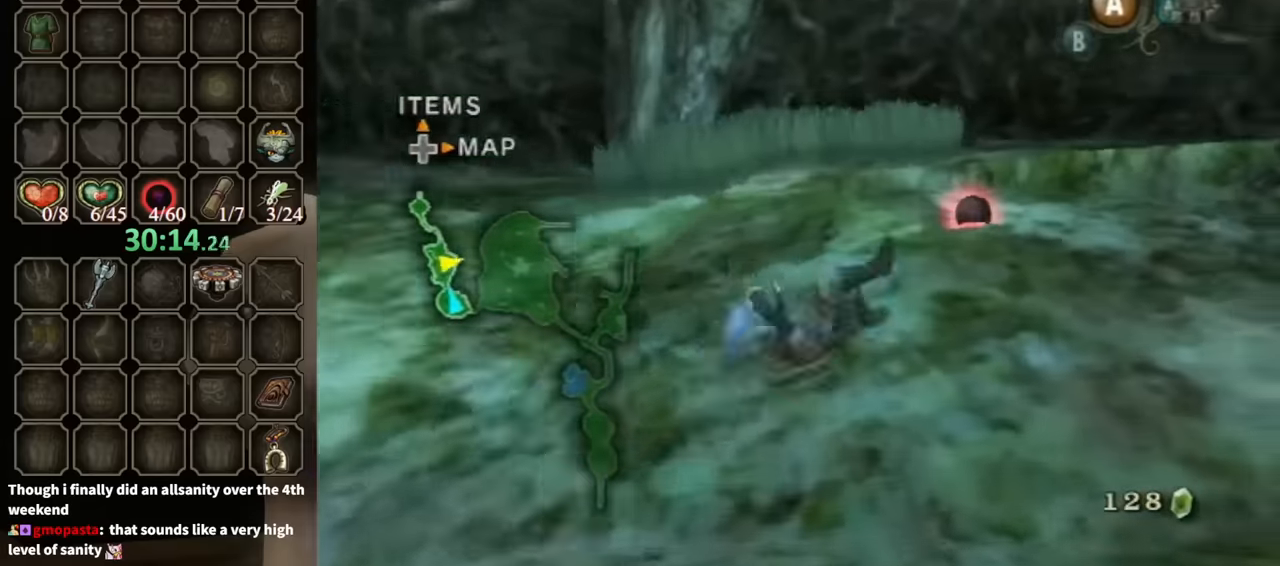
{"buttons": [], "left_stick": "up", "right_stick": "center", "events": [[200, "left_stick", "up"]]}
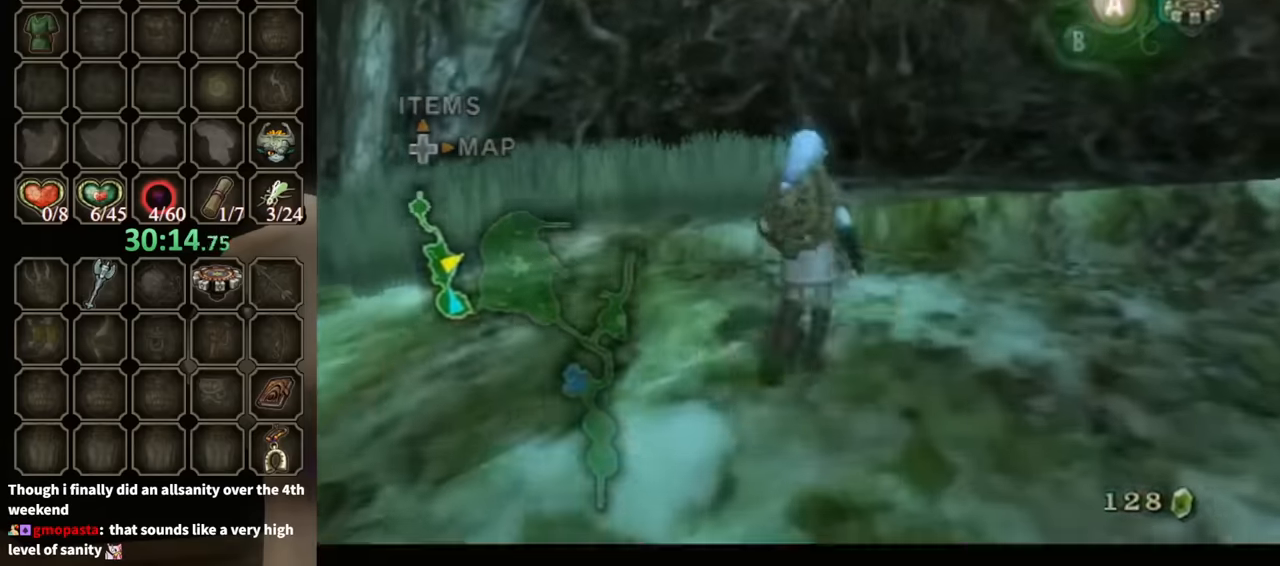
{"buttons": ["B"], "left_stick": "down-left", "right_stick": "center", "events": [[33, "left_stick", "up-left"], [67, "B", "down"], [200, "left_stick", "center"], [333, "left_stick", "down-left"]]}
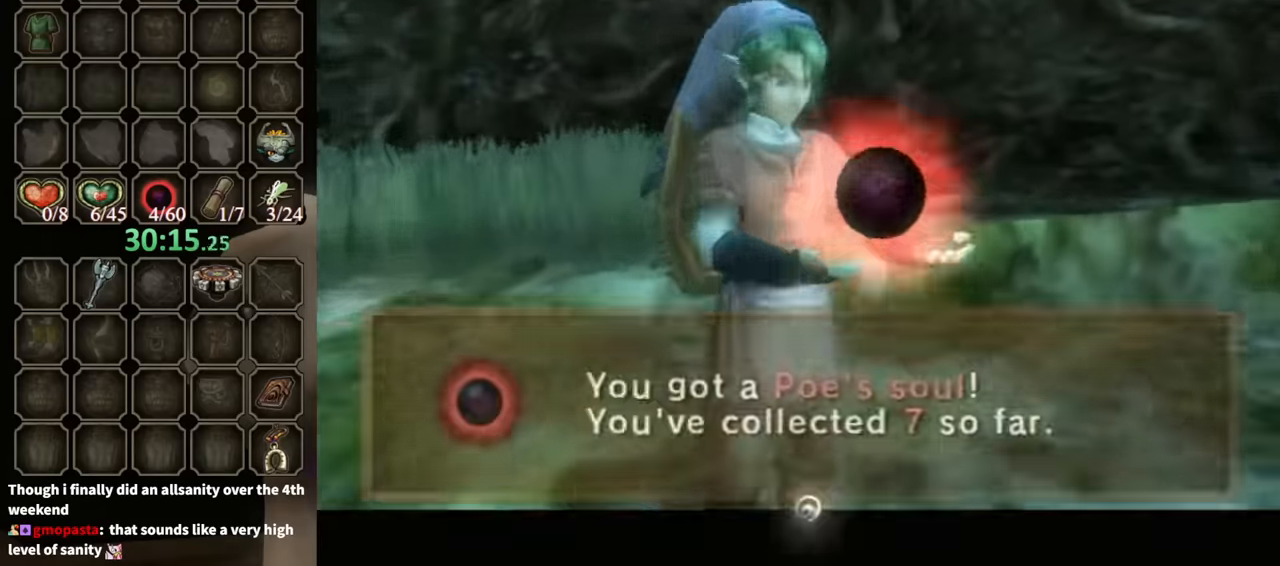
{"buttons": [], "left_stick": "left", "right_stick": "center", "events": [[100, "left_stick", "left"], [400, "B", "up"]]}
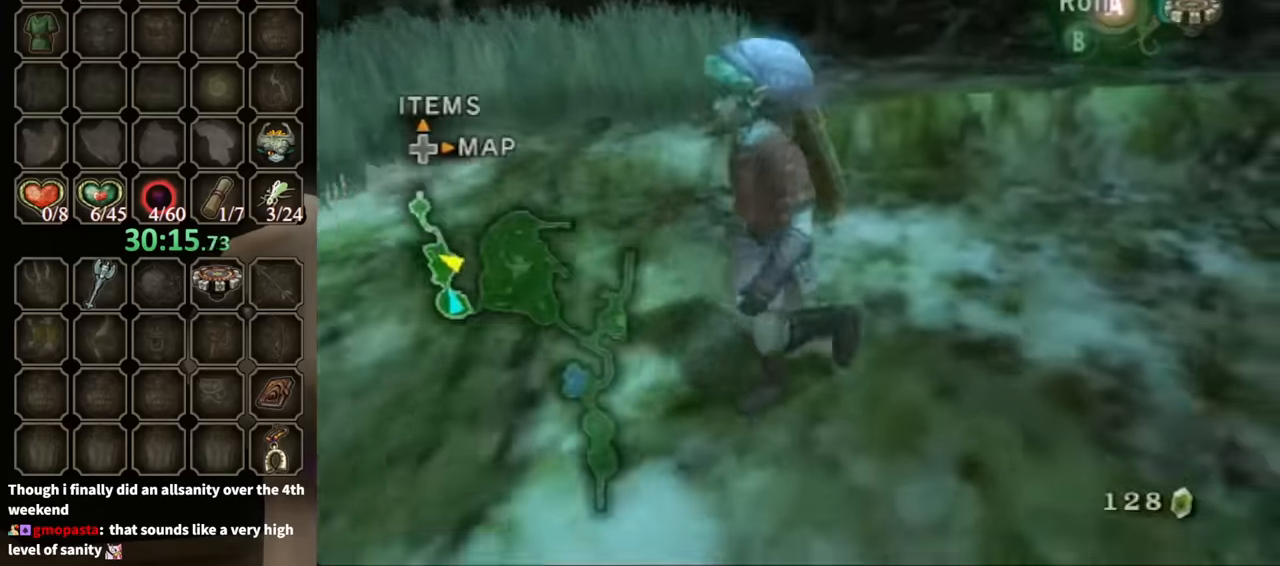
{"buttons": ["R1"], "left_stick": "center", "right_stick": "center", "events": [[33, "L1", "down"], [33, "left_stick", "center"], [400, "L1", "up"], [400, "X", "down"], [467, "X", "up"], [500, "R1", "down"]]}
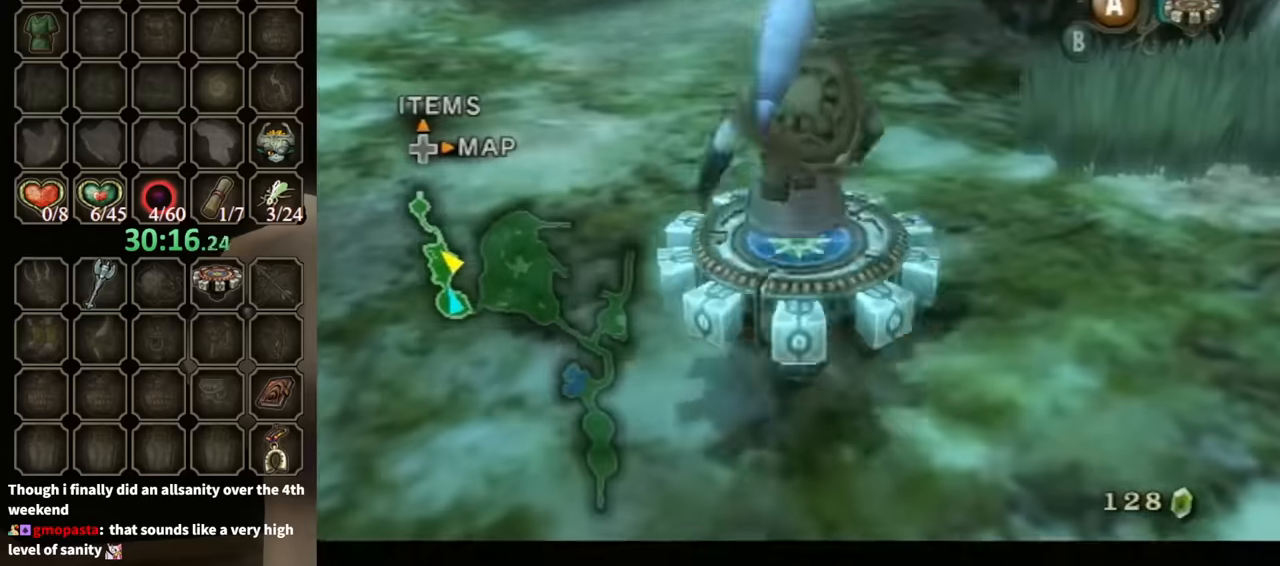
{"buttons": ["R1"], "left_stick": "left", "right_stick": "center", "events": [[500, "left_stick", "left"]]}
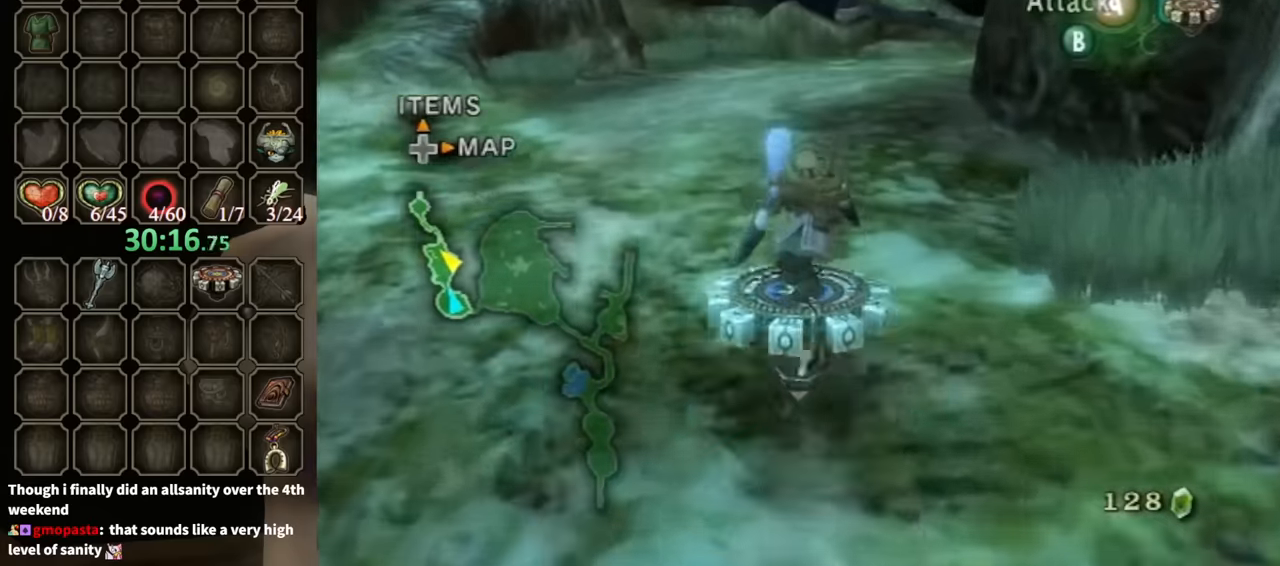
{"buttons": ["R1"], "left_stick": "center", "right_stick": "center", "events": [[100, "left_stick", "center"], [334, "left_stick", "left"], [434, "left_stick", "center"]]}
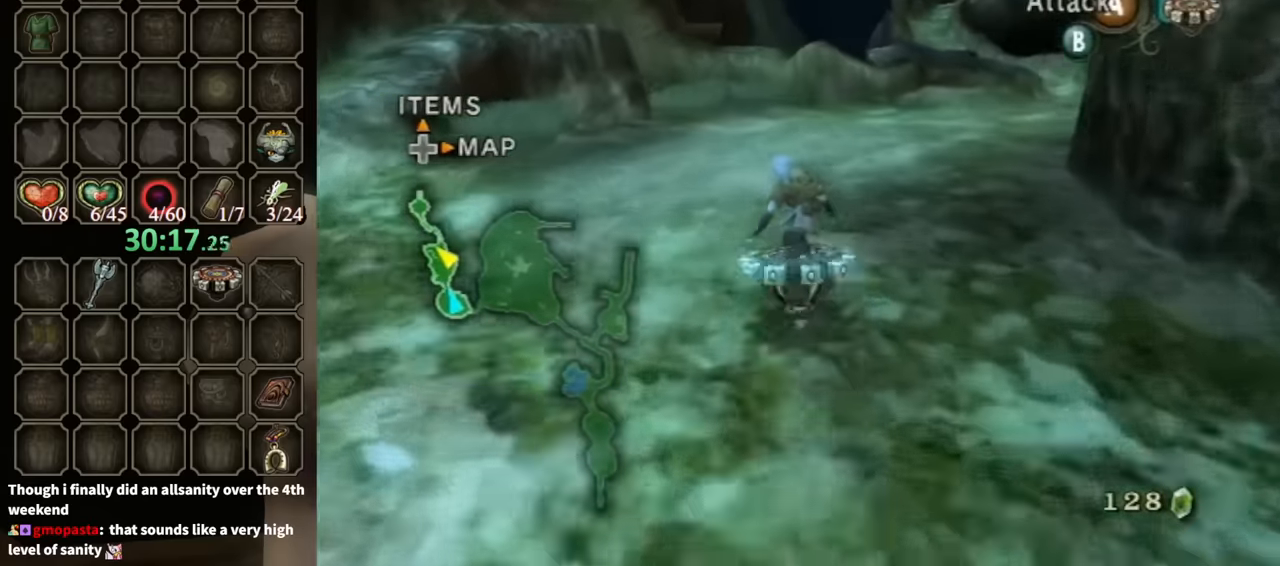
{"buttons": ["R1"], "left_stick": "center", "right_stick": "center", "events": [[167, "left_stick", "left"], [267, "left_stick", "center"], [334, "left_stick", "left"], [467, "left_stick", "center"]]}
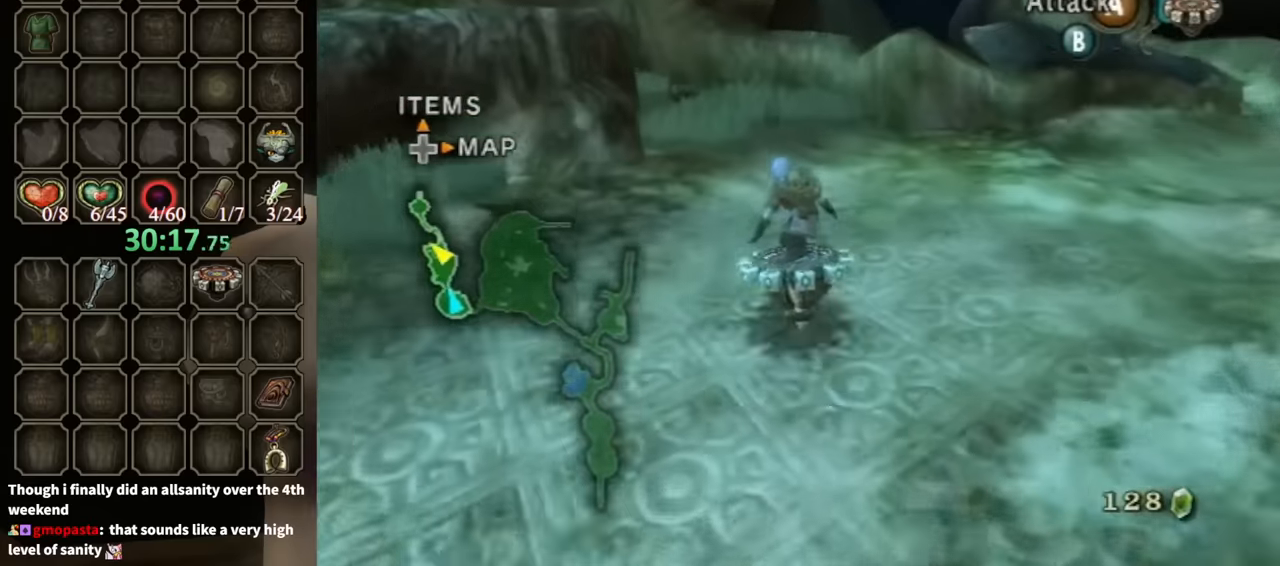
{"buttons": ["R1"], "left_stick": "center", "right_stick": "center", "events": [[67, "left_stick", "up-left"], [200, "left_stick", "center"]]}
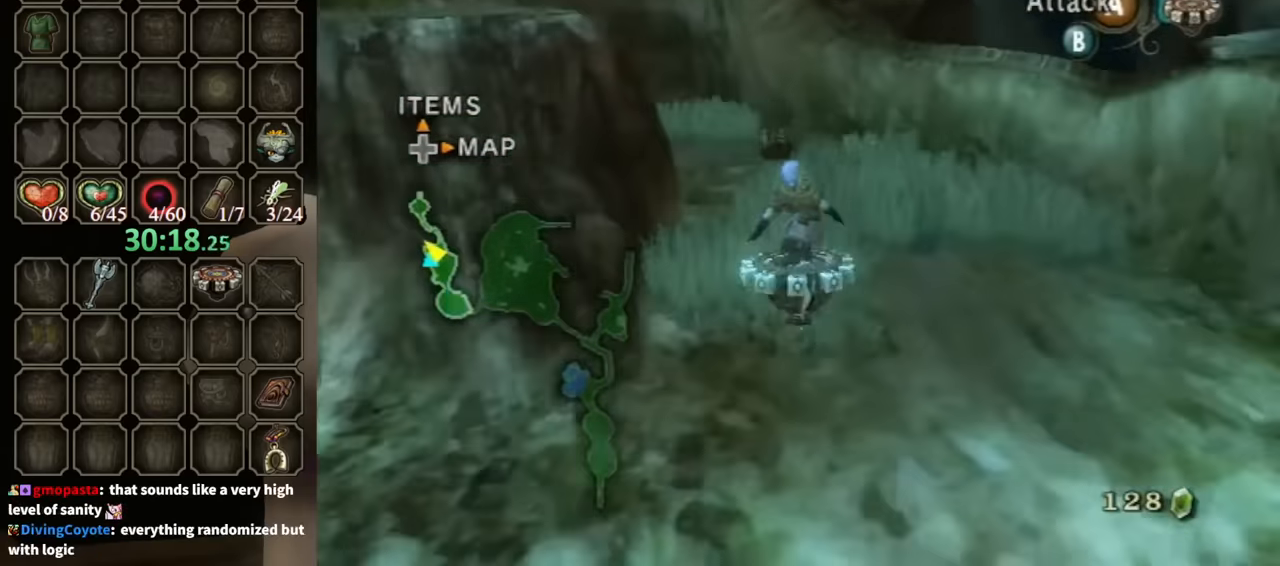
{"buttons": [], "left_stick": "up-right", "right_stick": "center", "events": [[200, "X", "down"], [267, "R1", "up"], [267, "X", "up"], [434, "left_stick", "up-right"]]}
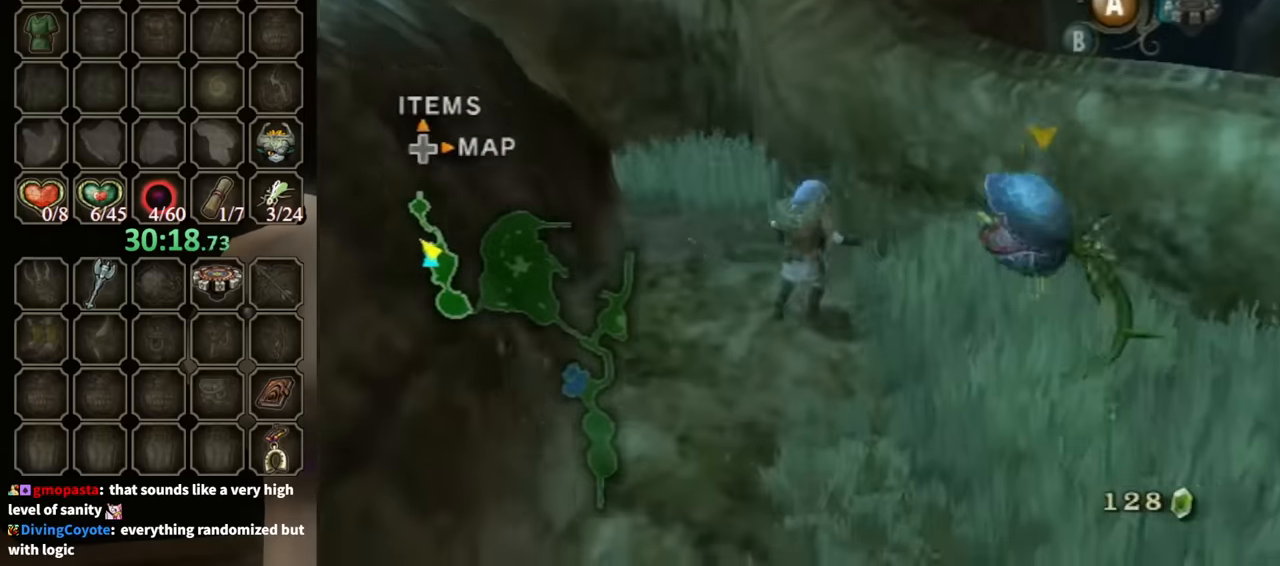
{"buttons": ["A"], "left_stick": "center", "right_stick": "center", "events": [[34, "left_stick", "up"], [467, "A", "down"], [467, "left_stick", "center"]]}